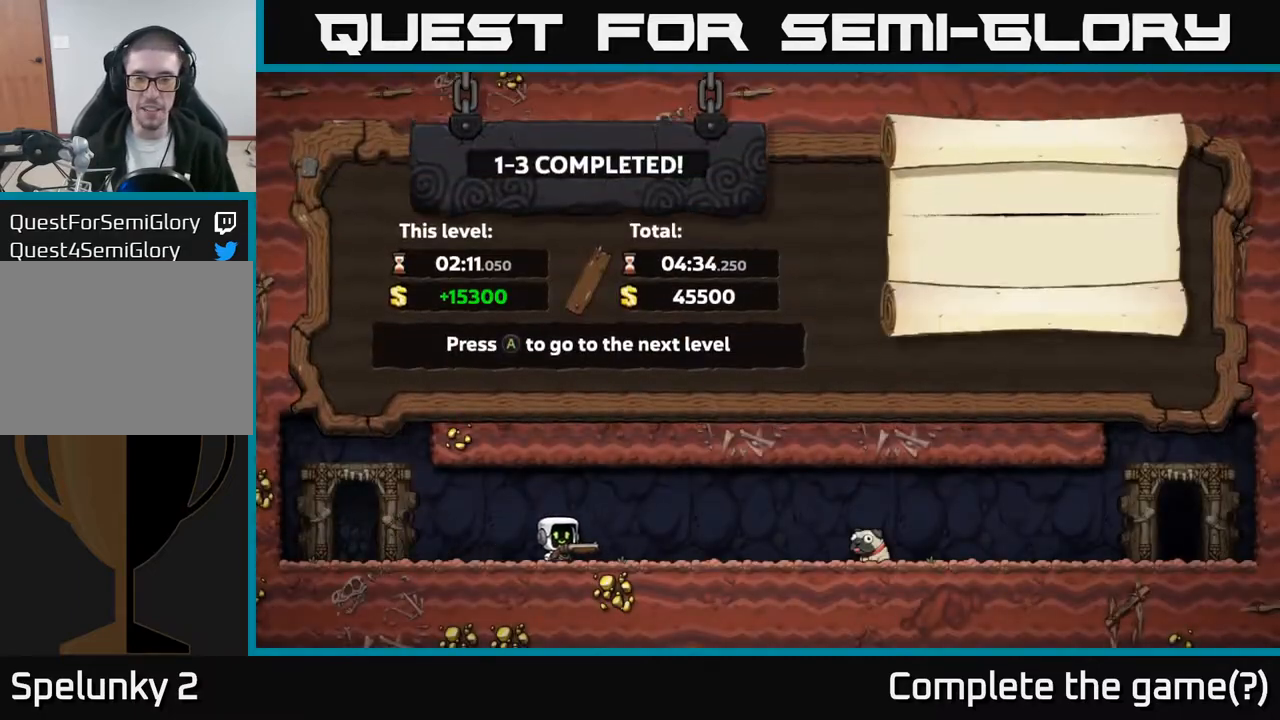
Gameplay with a controller (Xbox layout); each line is a JSON object with the inputs held at the frame after it. "events" lists button and stick changes between this image and that frame as [ms after this image, input, new state], when the widget could be followed in between. Not read: right_stick.
{"buttons": [], "left_stick": "center", "events": []}
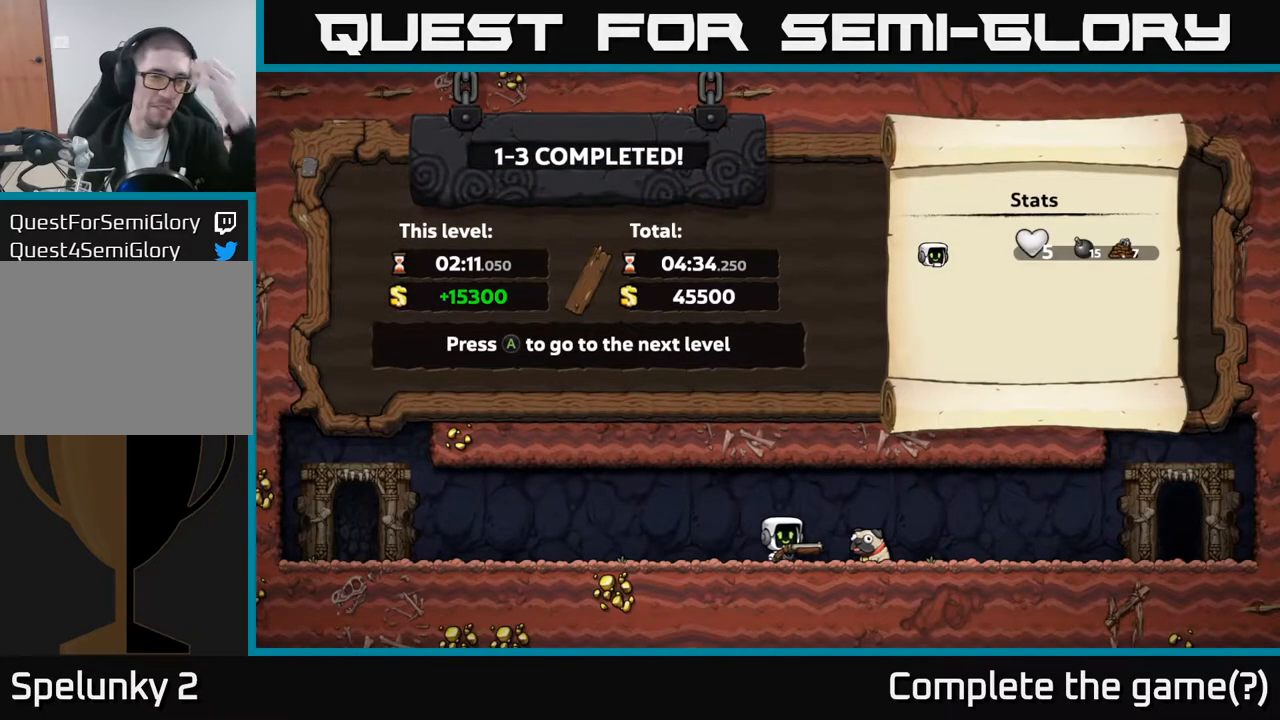
{"buttons": [], "left_stick": "center", "events": []}
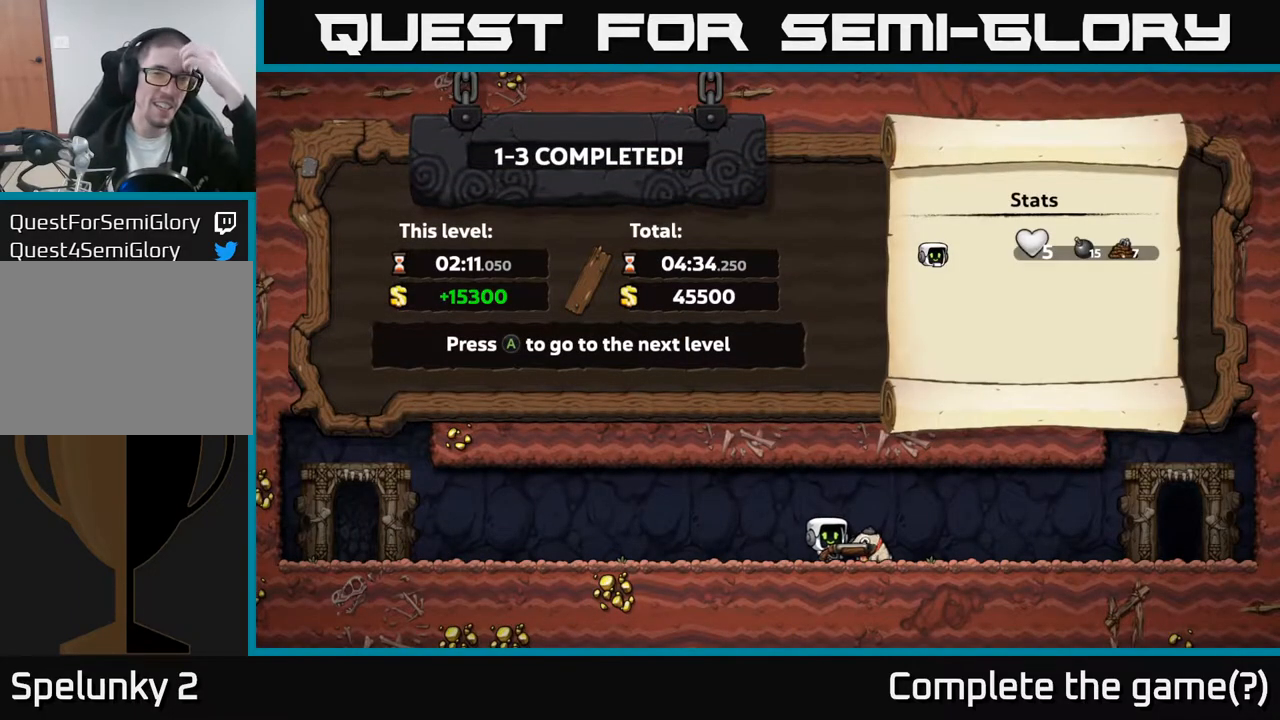
{"buttons": [], "left_stick": "center", "events": [[267, "A", "down"], [383, "A", "up"]]}
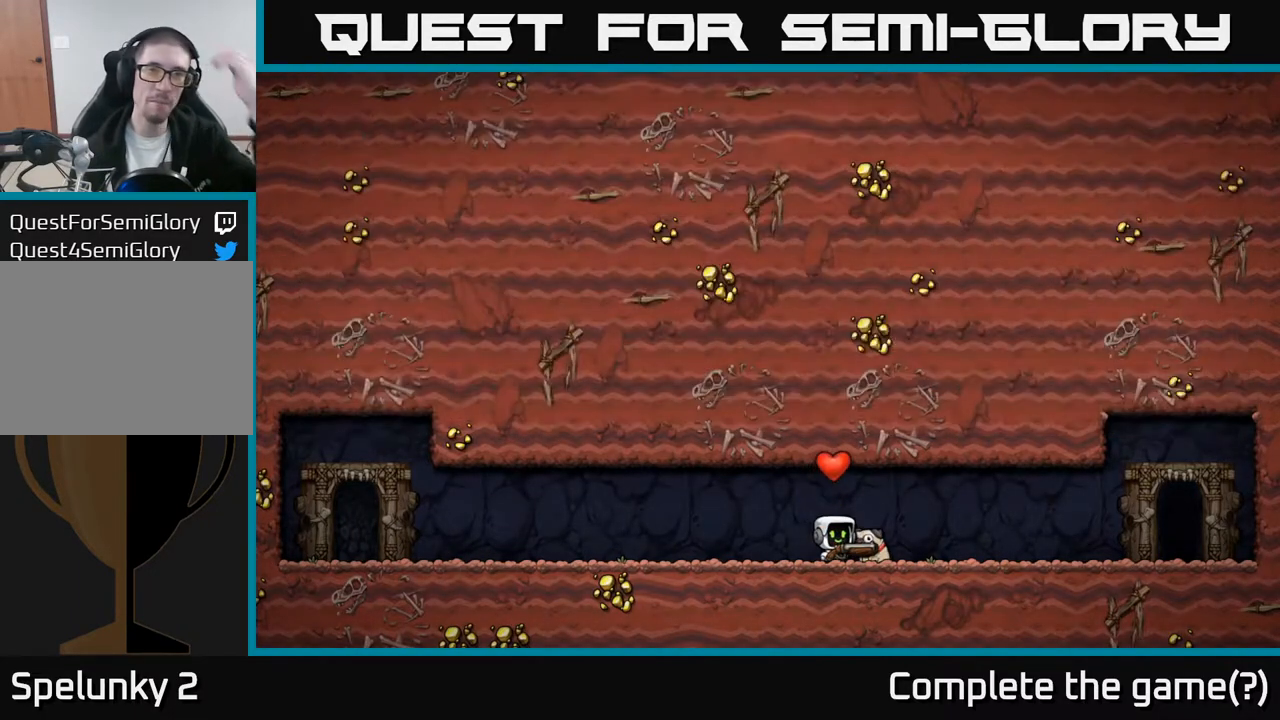
{"buttons": [], "left_stick": "center", "events": []}
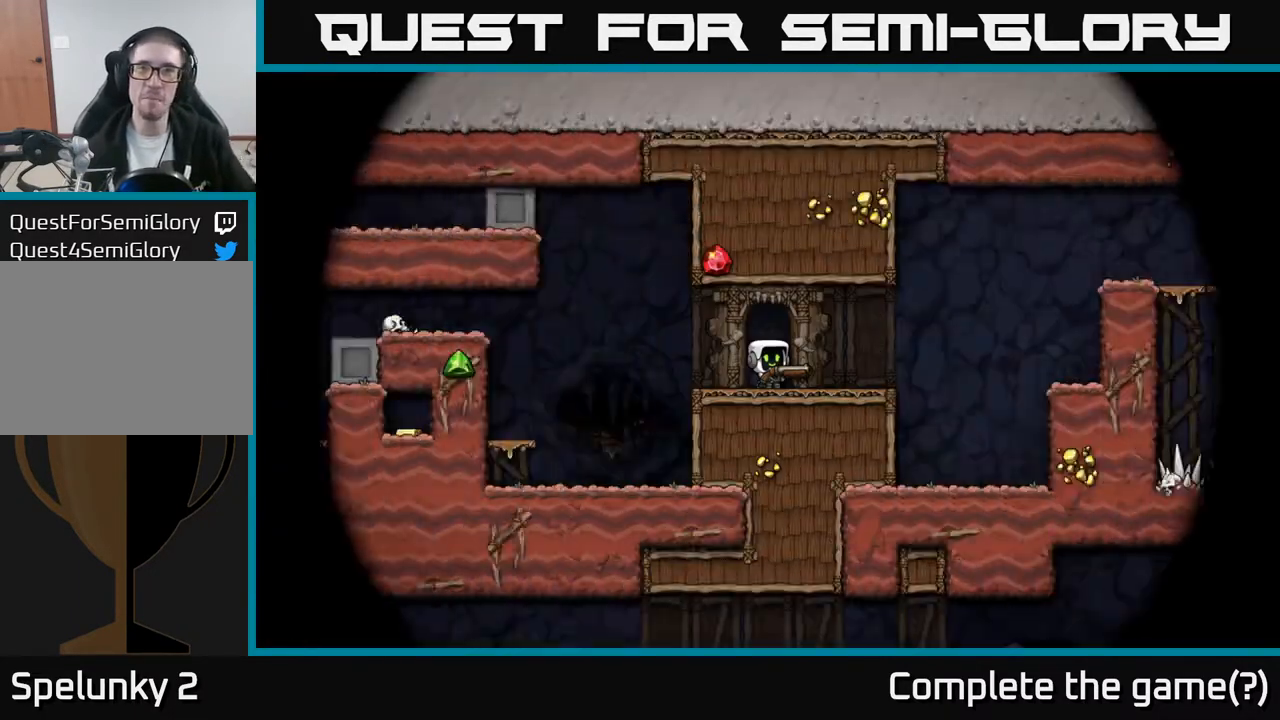
{"buttons": [], "left_stick": "center", "events": []}
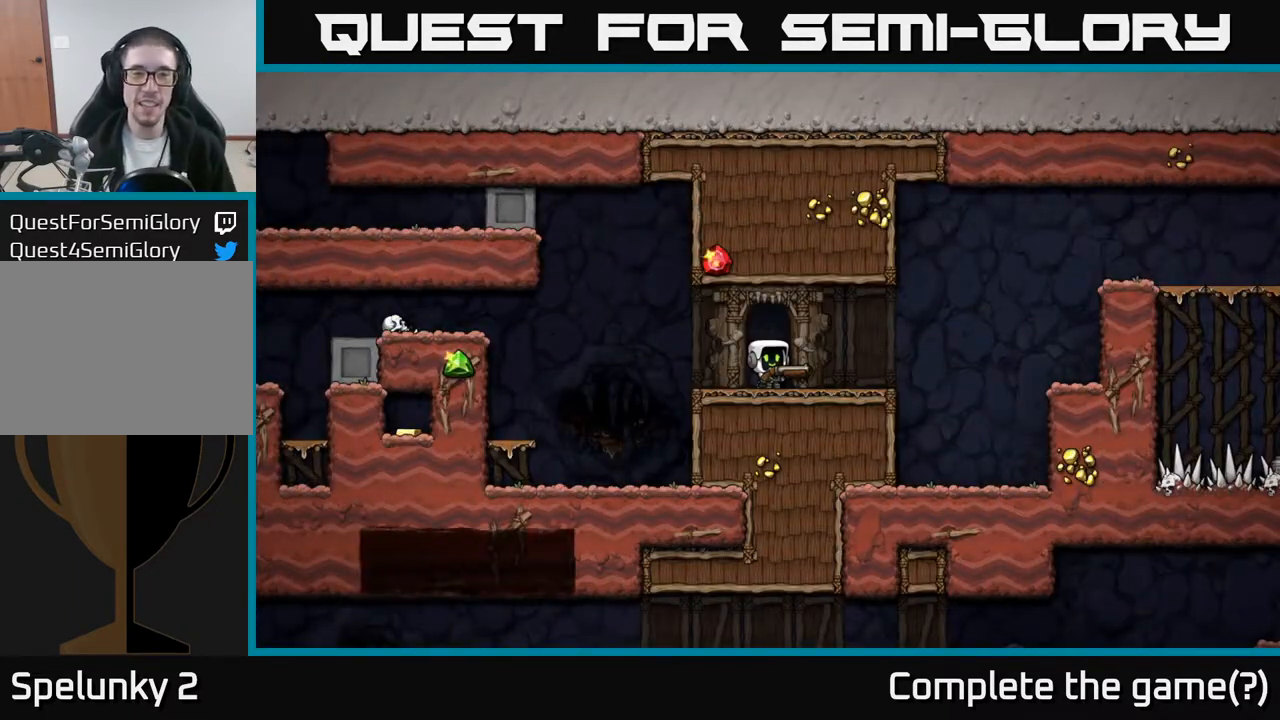
{"buttons": ["DPAD_LEFT"], "left_stick": "center", "events": [[50, "DPAD_LEFT", "down"], [233, "A", "down"], [400, "X", "down"], [433, "A", "up"], [483, "X", "up"]]}
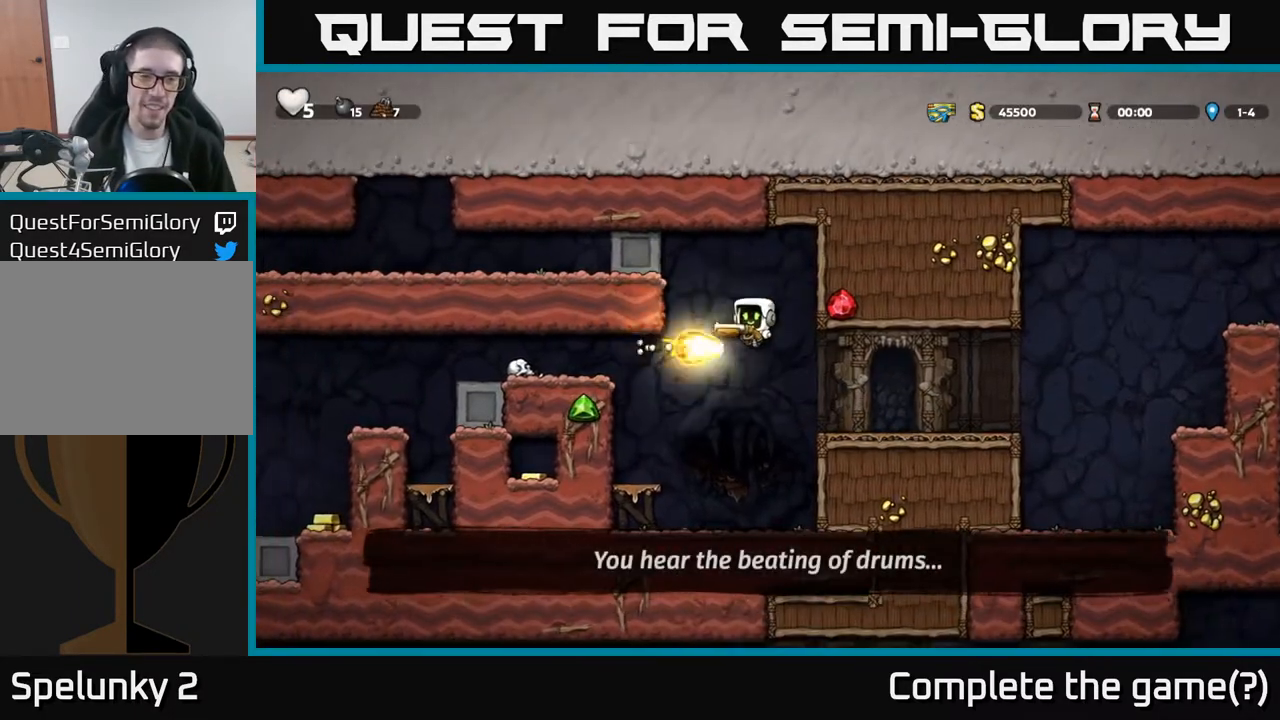
{"buttons": ["DPAD_LEFT"], "left_stick": "center", "events": []}
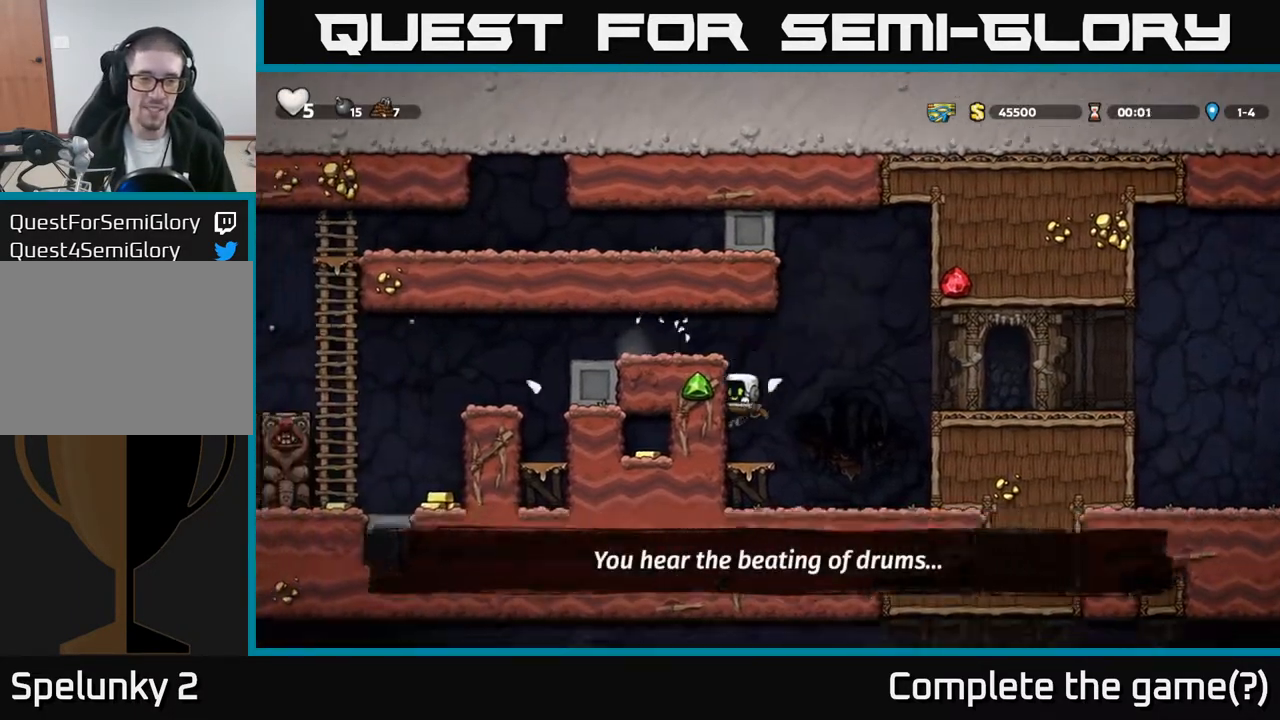
{"buttons": ["A", "DPAD_LEFT"], "left_stick": "center", "events": [[17, "A", "down"], [183, "A", "up"], [383, "A", "down"]]}
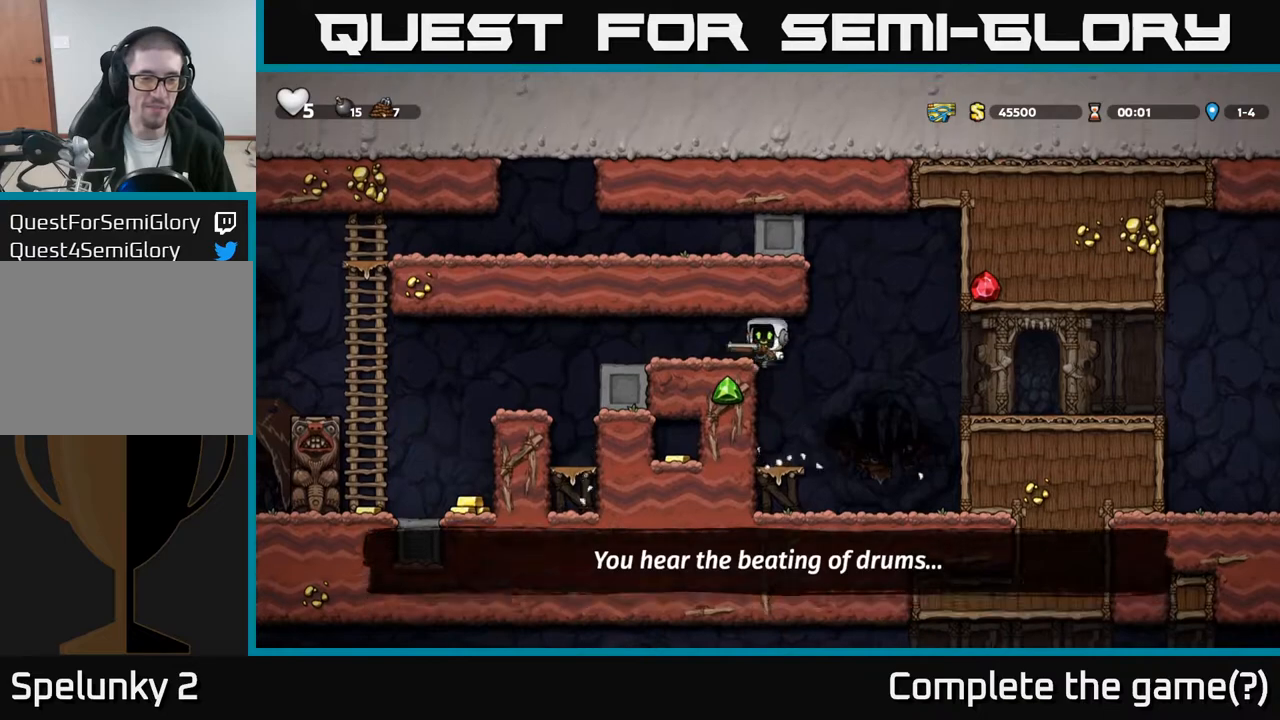
{"buttons": ["DPAD_LEFT"], "left_stick": "center", "events": [[50, "A", "up"]]}
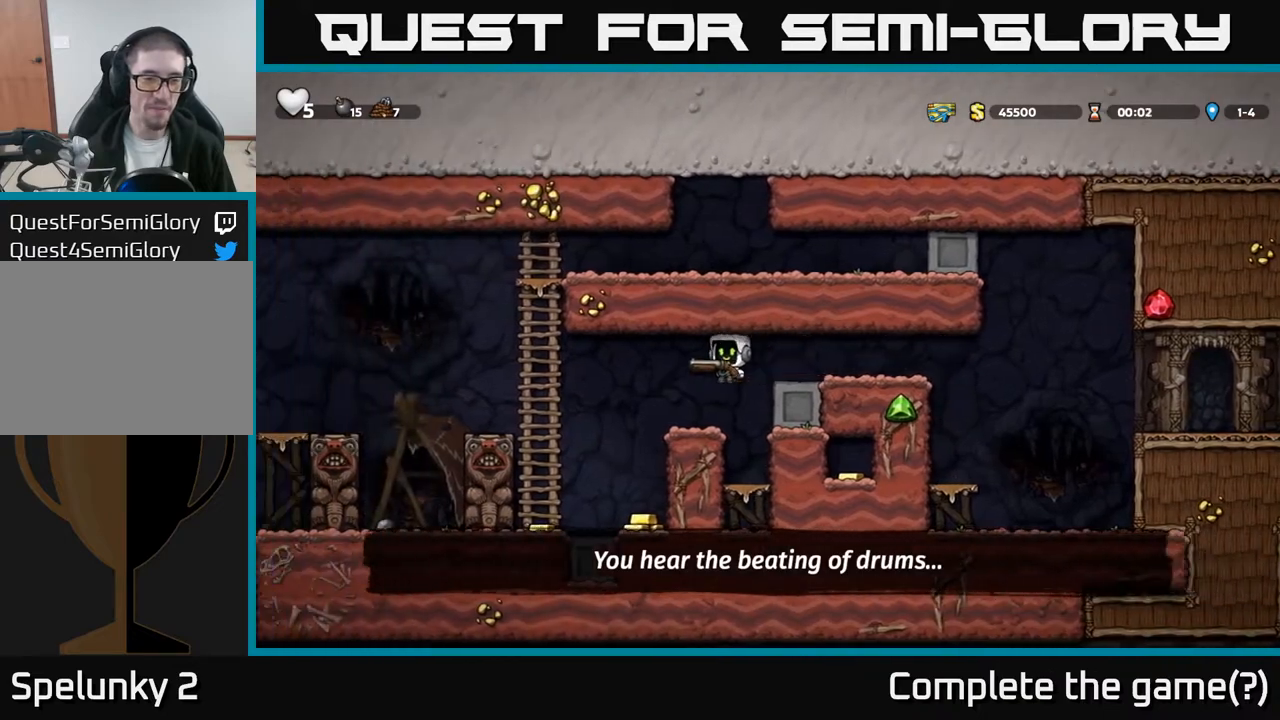
{"buttons": ["DPAD_RIGHT"], "left_stick": "center", "events": [[183, "DPAD_LEFT", "up"], [300, "DPAD_LEFT", "down"], [417, "DPAD_LEFT", "up"], [450, "DPAD_RIGHT", "down"]]}
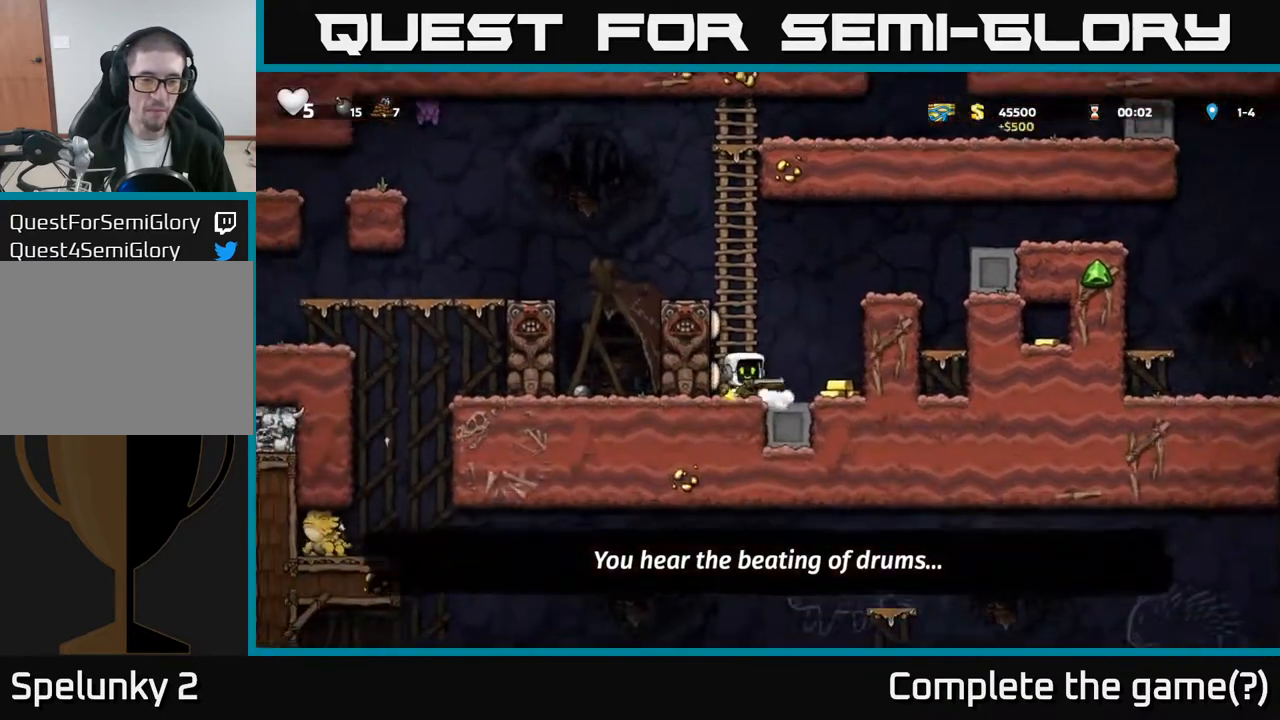
{"buttons": ["DPAD_RIGHT"], "left_stick": "center", "events": [[267, "A", "down"], [483, "A", "up"]]}
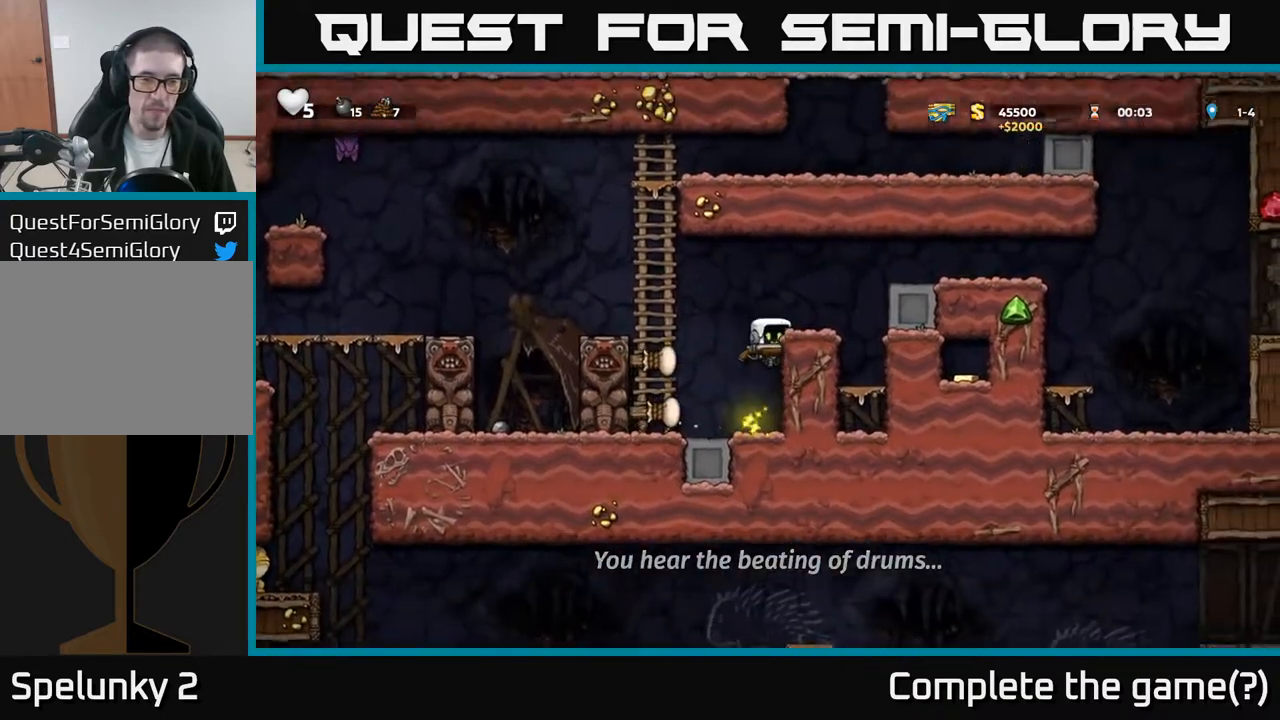
{"buttons": ["DPAD_LEFT"], "left_stick": "center", "events": [[150, "A", "down"], [267, "A", "up"], [350, "DPAD_RIGHT", "up"], [433, "DPAD_LEFT", "down"]]}
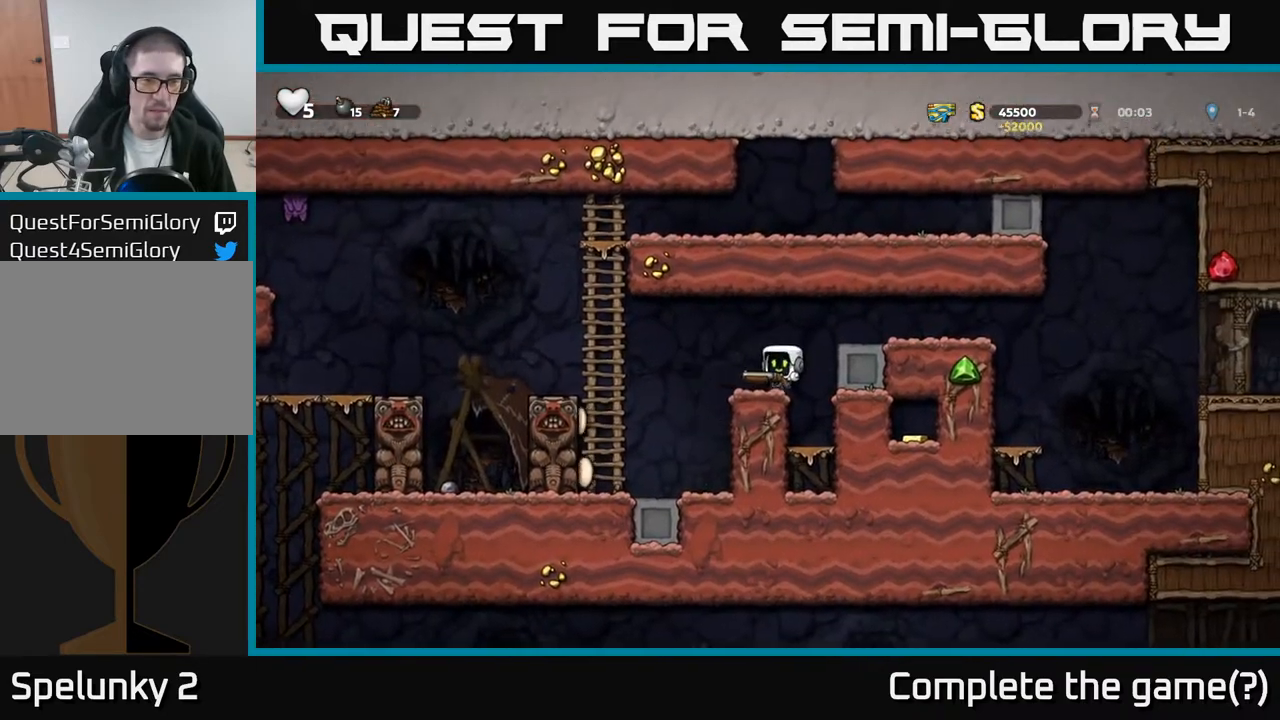
{"buttons": [], "left_stick": "center", "events": [[100, "A", "down"], [217, "A", "up"], [467, "DPAD_LEFT", "up"]]}
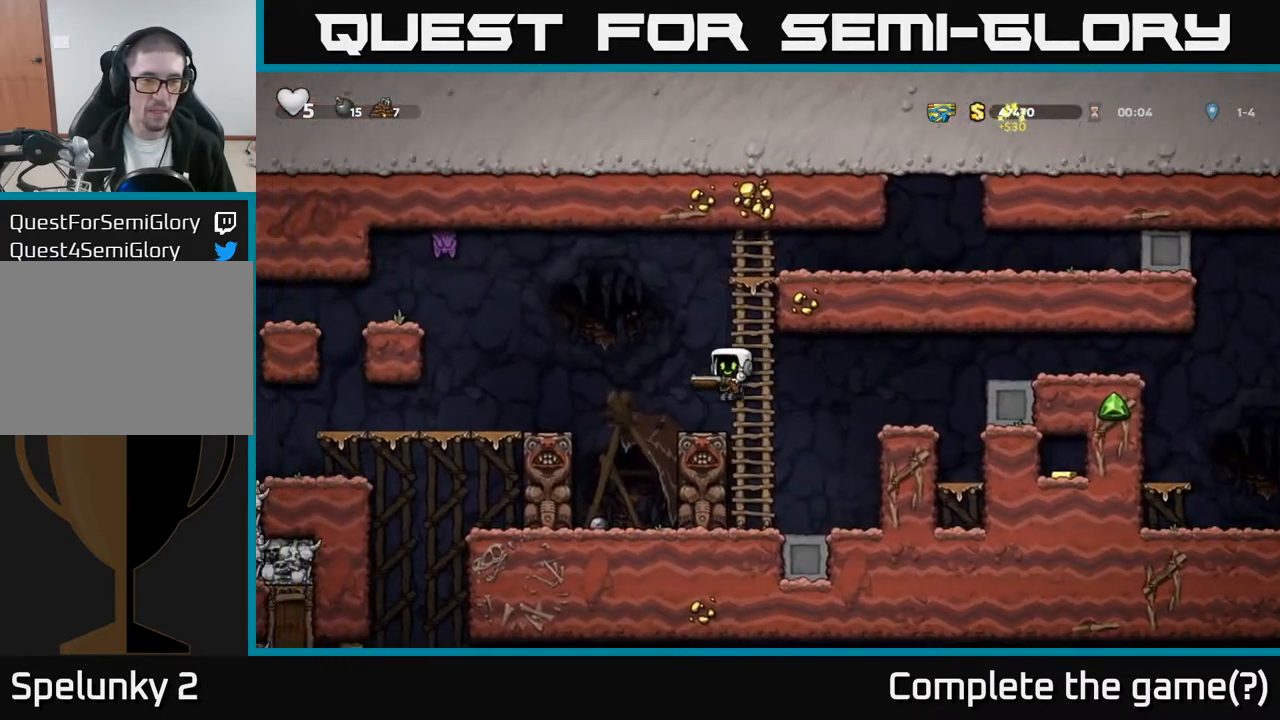
{"buttons": ["DPAD_UP", "DPAD_LEFT"], "left_stick": "center", "events": [[133, "A", "down"], [133, "DPAD_RIGHT", "down"], [150, "DPAD_UP", "down"], [183, "DPAD_RIGHT", "up"], [333, "A", "up"], [450, "DPAD_LEFT", "down"]]}
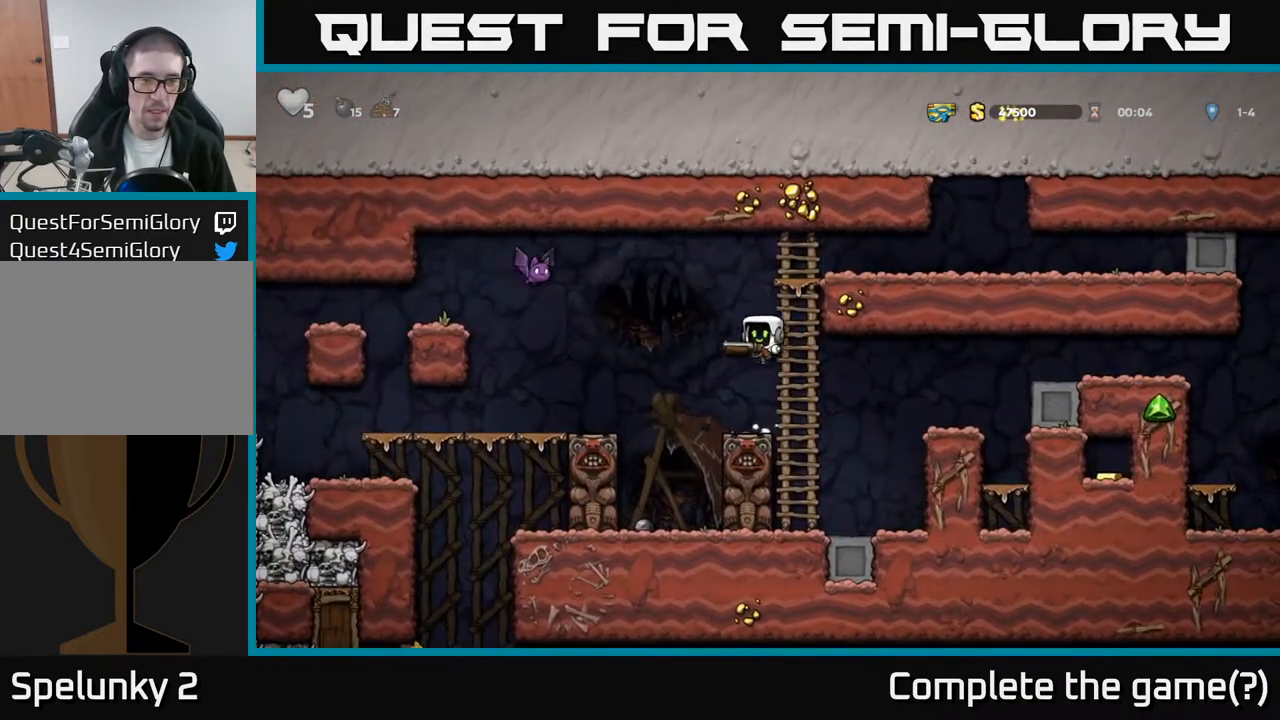
{"buttons": ["DPAD_LEFT"], "left_stick": "center", "events": [[167, "X", "down"], [217, "DPAD_LEFT", "up"], [233, "DPAD_RIGHT", "down"], [233, "X", "up"], [317, "A", "down"], [350, "DPAD_RIGHT", "up"], [433, "DPAD_LEFT", "down"], [450, "A", "up"], [483, "DPAD_UP", "up"]]}
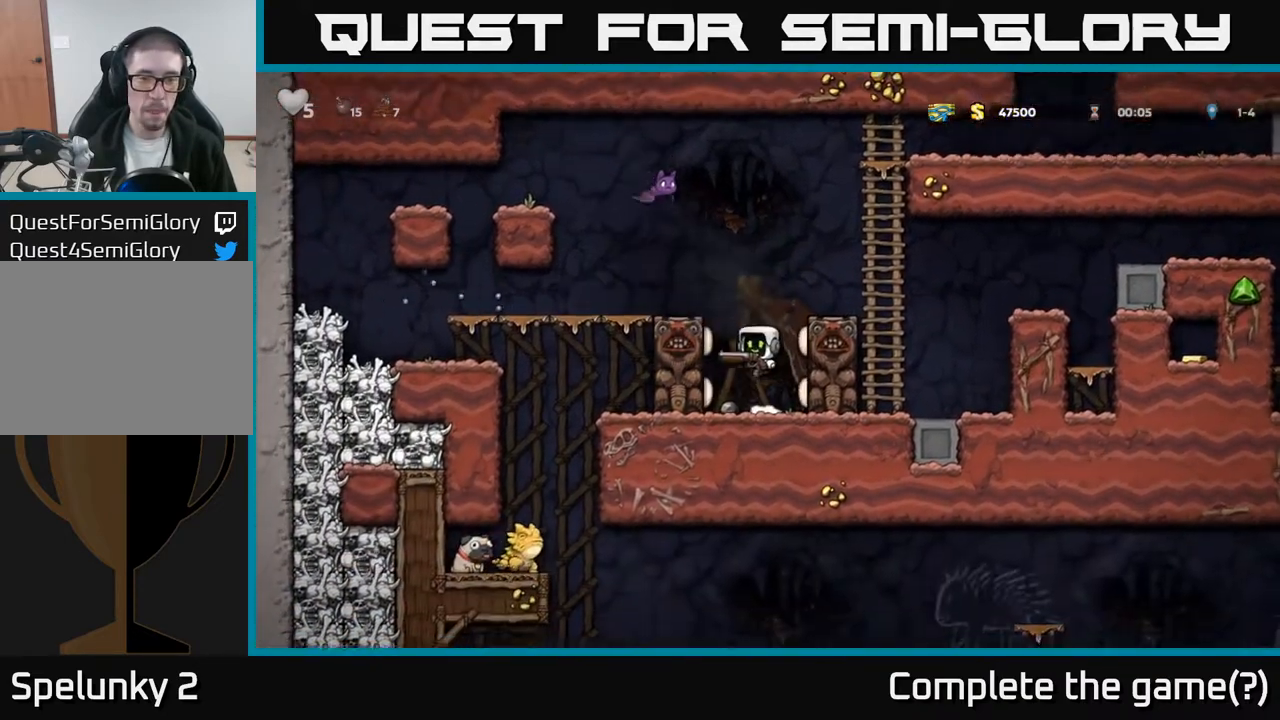
{"buttons": [], "left_stick": "center", "events": [[33, "A", "down"], [50, "DPAD_LEFT", "up"], [183, "DPAD_UP", "down"], [200, "DPAD_LEFT", "down"], [283, "A", "up"], [317, "A", "down"], [400, "DPAD_LEFT", "up"], [483, "DPAD_UP", "up"], [500, "A", "up"]]}
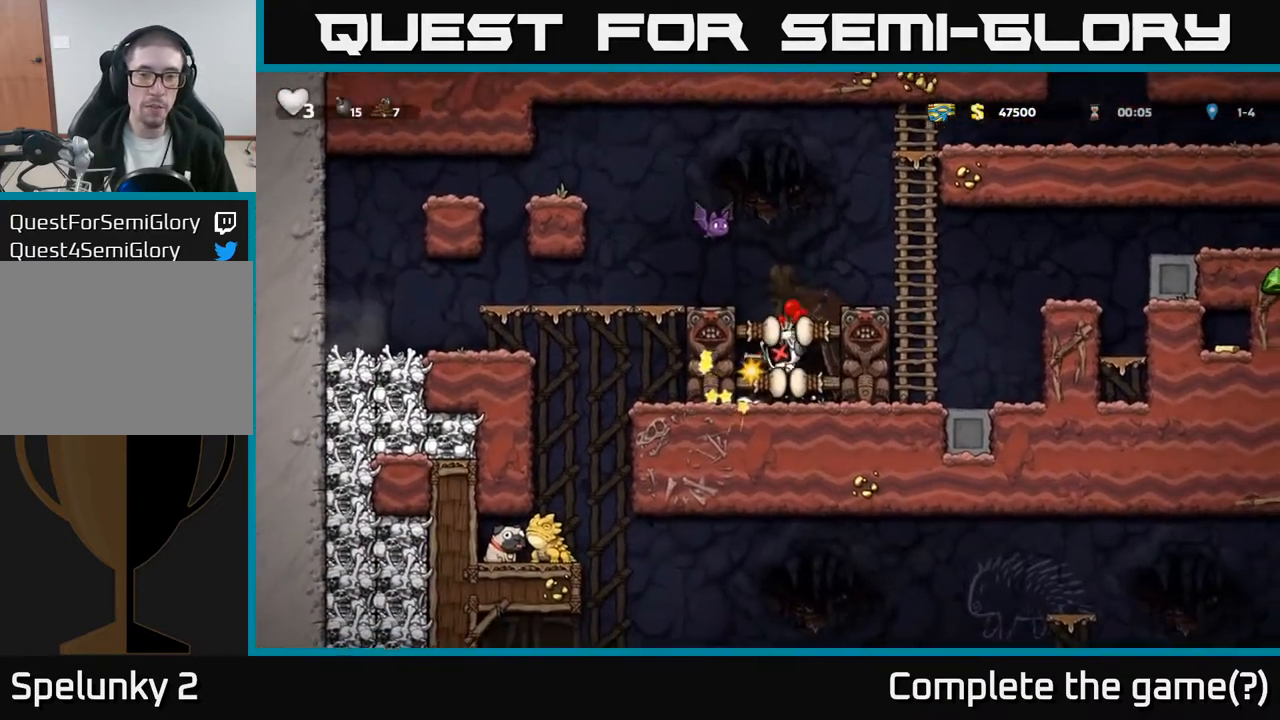
{"buttons": ["A", "X", "DPAD_UP", "DPAD_LEFT"], "left_stick": "center", "events": [[383, "A", "down"], [450, "DPAD_LEFT", "down"], [500, "DPAD_UP", "down"], [500, "X", "down"]]}
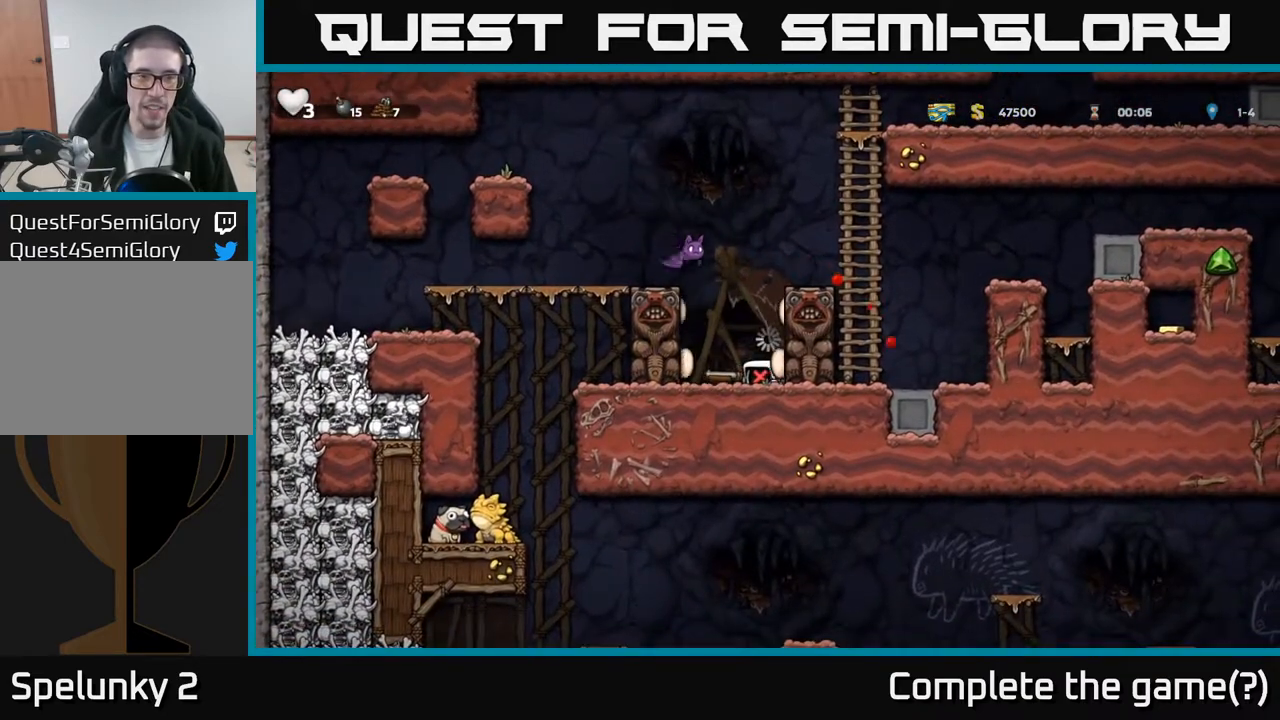
{"buttons": ["A", "DPAD_LEFT"], "left_stick": "center"}
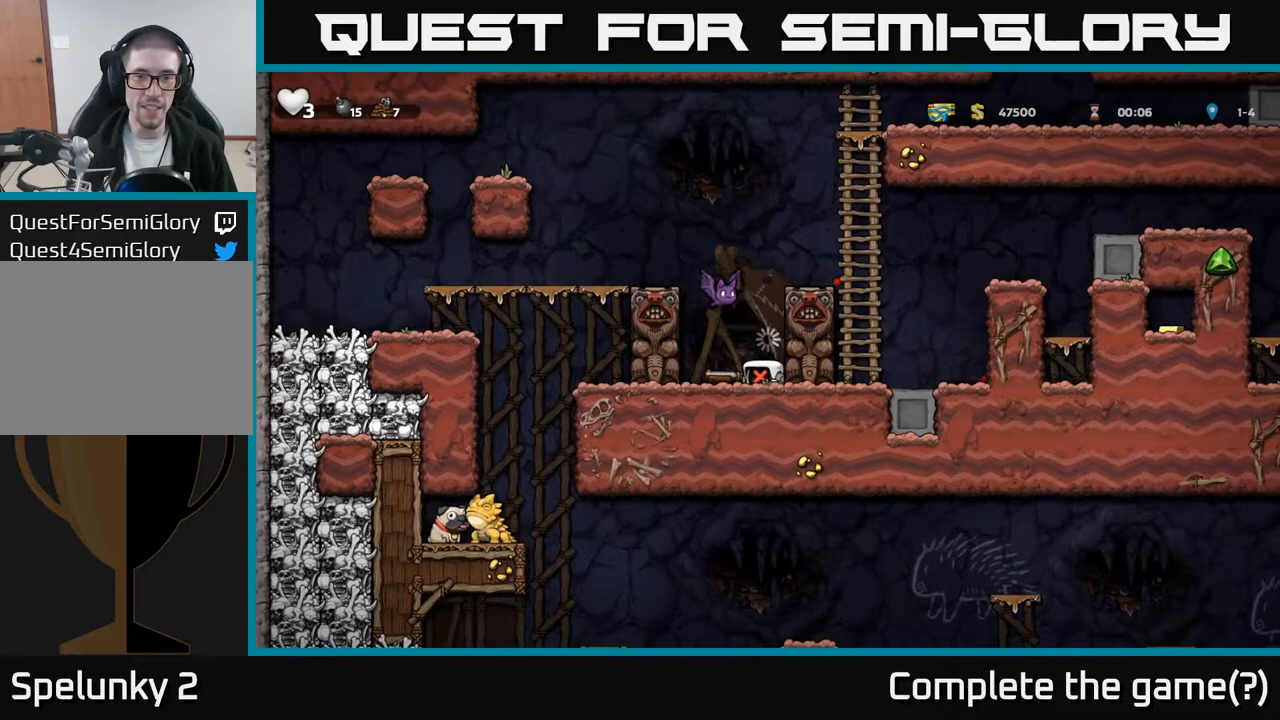
{"buttons": ["A", "X", "DPAD_DOWN", "DPAD_RIGHT"], "left_stick": "center"}
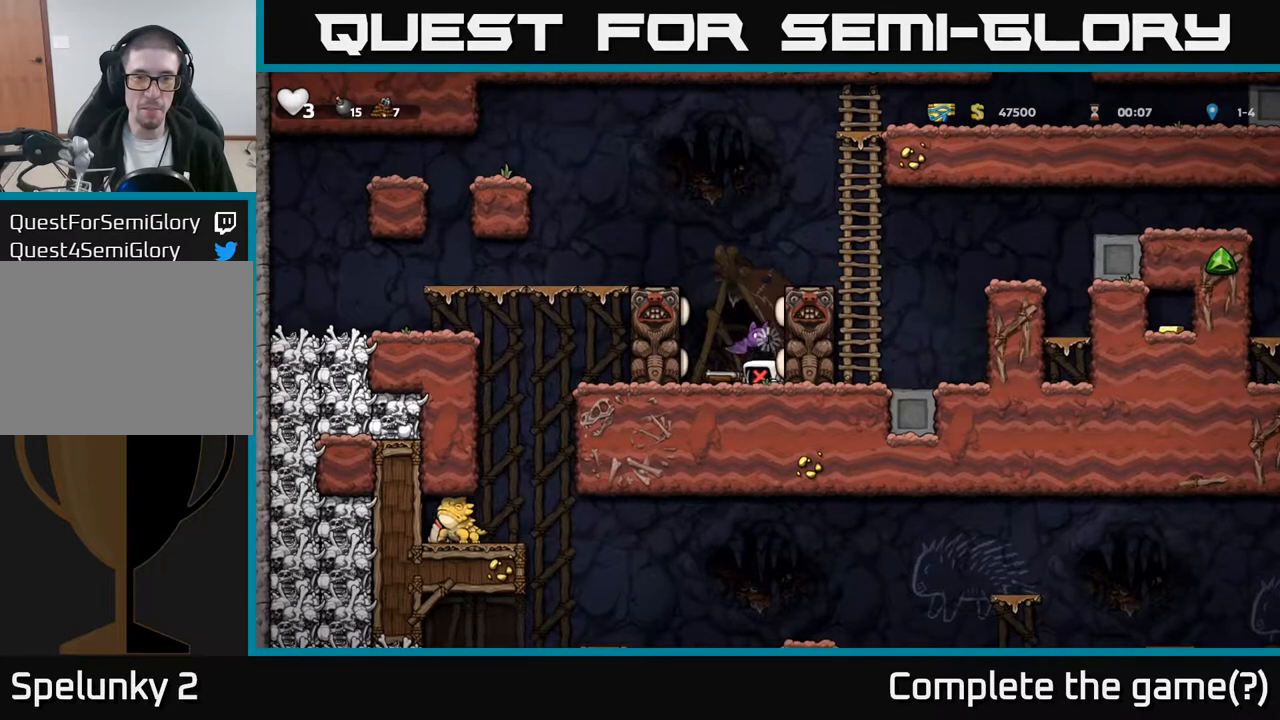
{"buttons": [], "left_stick": "center", "events": [[33, "DPAD_DOWN", "up"], [50, "DPAD_RIGHT", "up"], [67, "X", "up"], [83, "DPAD_LEFT", "down"], [183, "X", "down"], [217, "A", "up"], [217, "DPAD_LEFT", "up"], [267, "A", "down"], [300, "X", "up"], [317, "DPAD_LEFT", "down"], [400, "A", "up"], [450, "DPAD_LEFT", "up"]]}
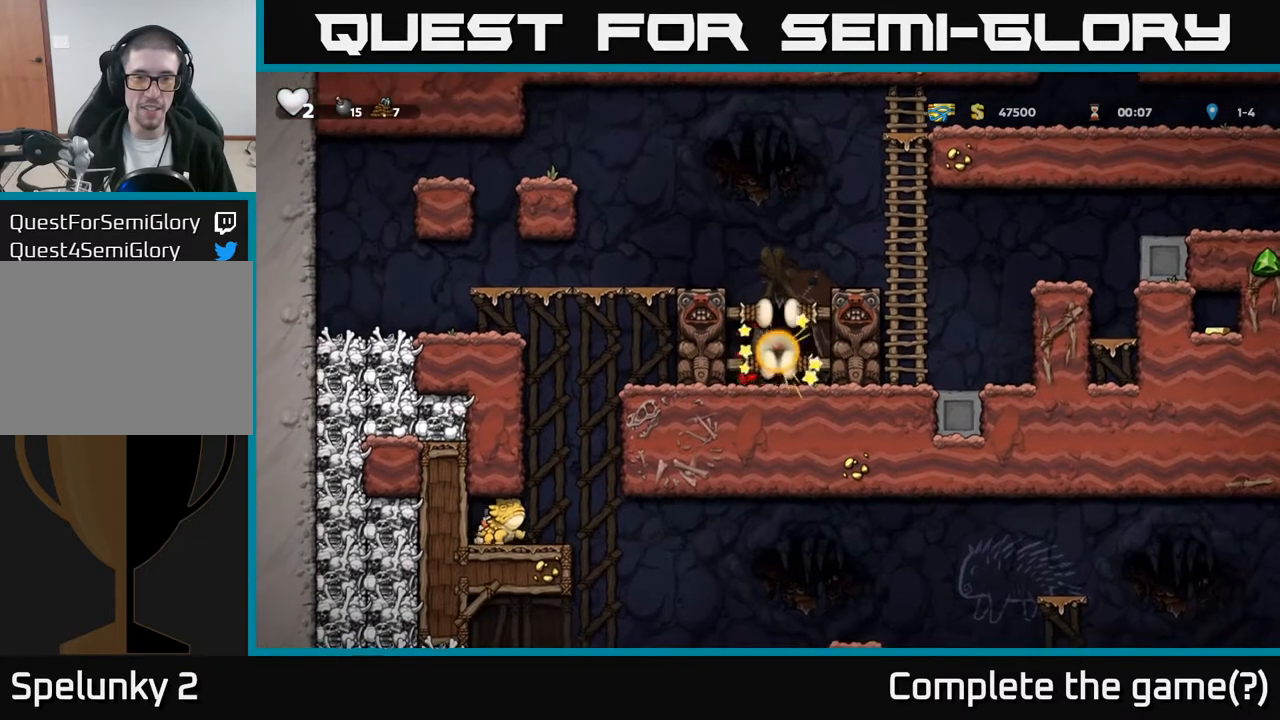
{"buttons": [], "left_stick": "center", "events": [[150, "A", "down"], [150, "DPAD_RIGHT", "down"], [150, "X", "down"], [233, "X", "up"], [267, "DPAD_RIGHT", "up"], [300, "DPAD_LEFT", "down"], [367, "A", "up"], [417, "DPAD_LEFT", "up"]]}
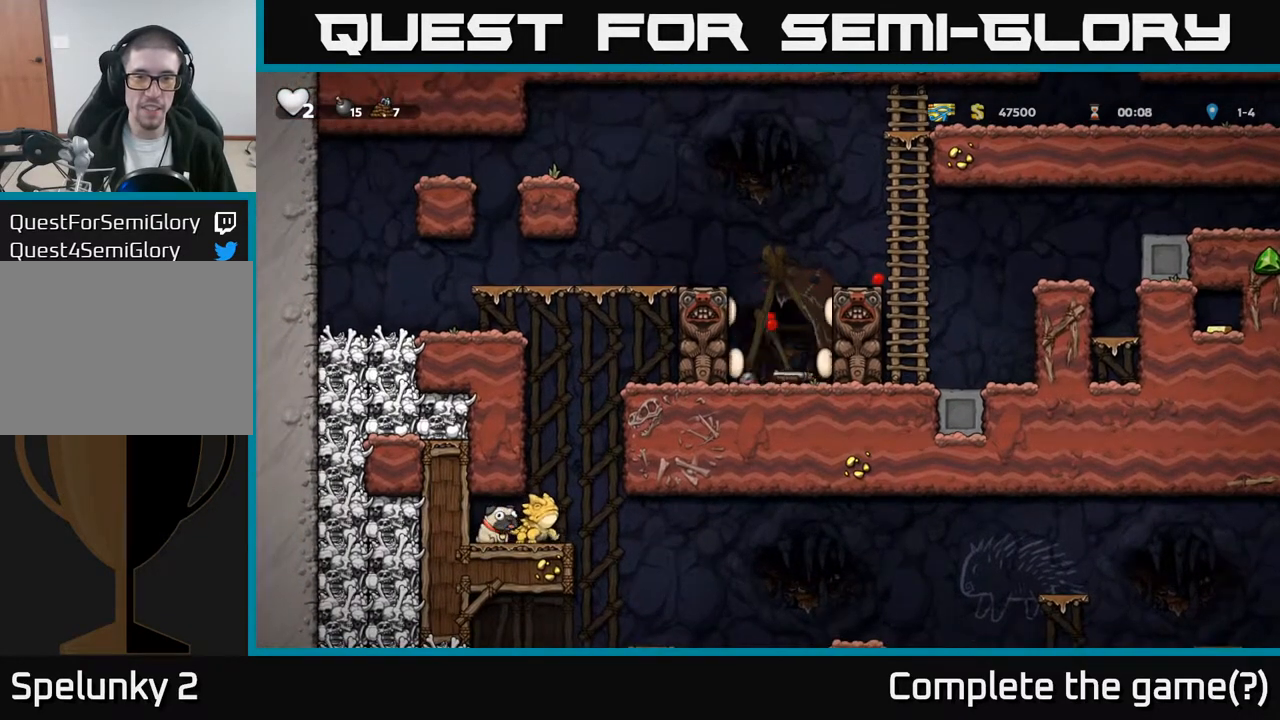
{"buttons": ["X", "DPAD_DOWN"], "left_stick": "center", "events": [[17, "DPAD_RIGHT", "down"], [283, "DPAD_RIGHT", "up"], [383, "DPAD_DOWN", "down"], [417, "DPAD_LEFT", "down"], [467, "X", "down"], [483, "DPAD_LEFT", "up"]]}
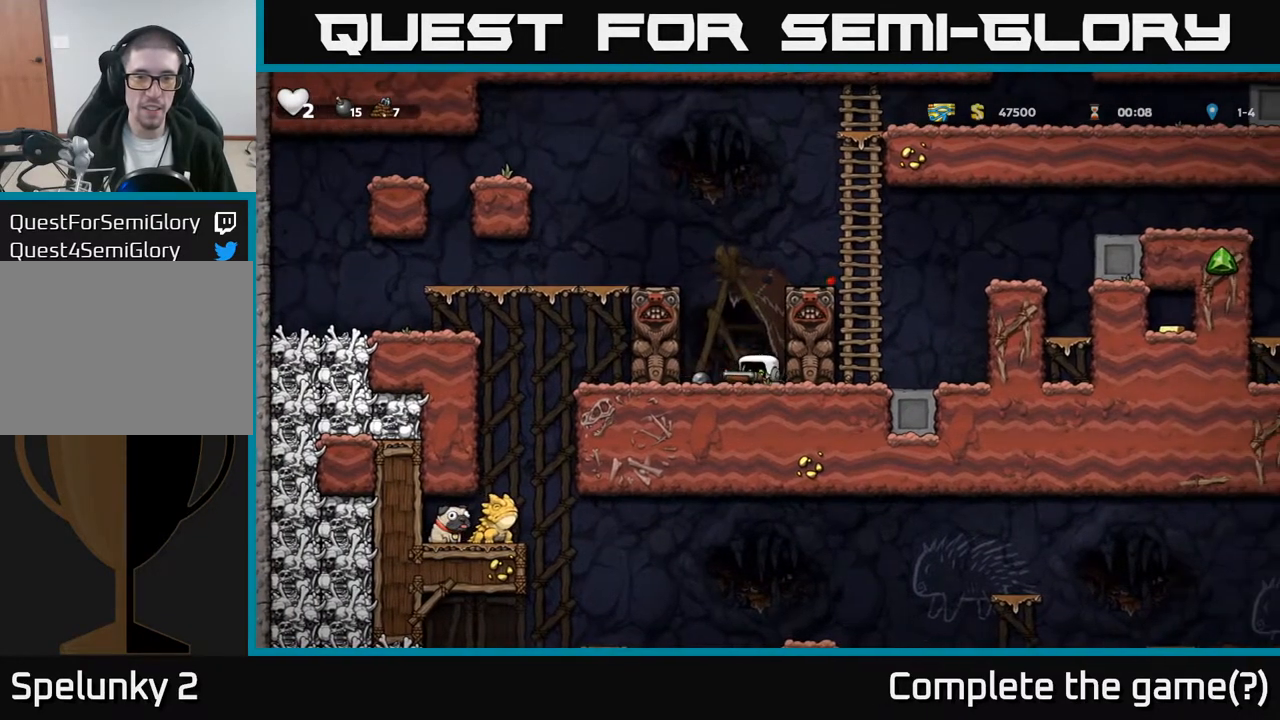
{"buttons": ["A", "DPAD_RIGHT"], "left_stick": "center", "events": [[50, "DPAD_DOWN", "up"], [67, "X", "up"], [150, "A", "down"], [217, "DPAD_RIGHT", "down"], [317, "A", "up"], [417, "A", "down"]]}
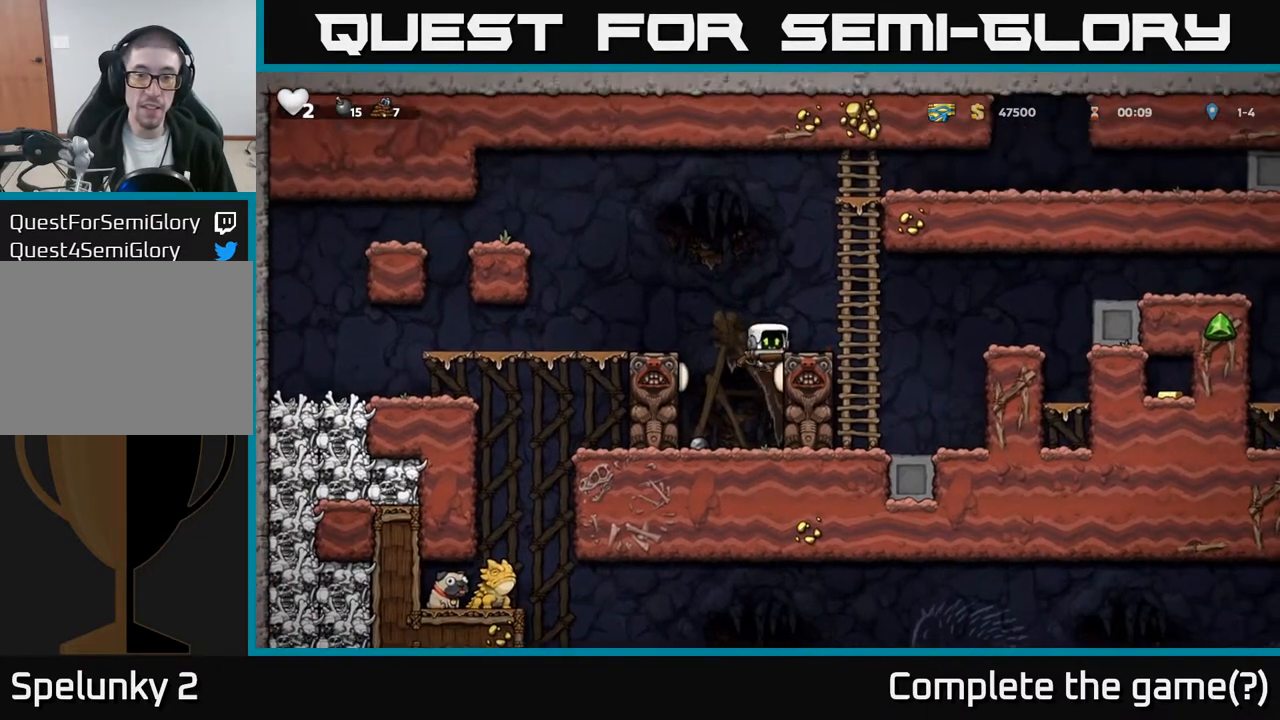
{"buttons": [], "left_stick": "center", "events": [[67, "A", "up"], [183, "DPAD_RIGHT", "up"], [233, "DPAD_LEFT", "down"], [333, "DPAD_LEFT", "up"]]}
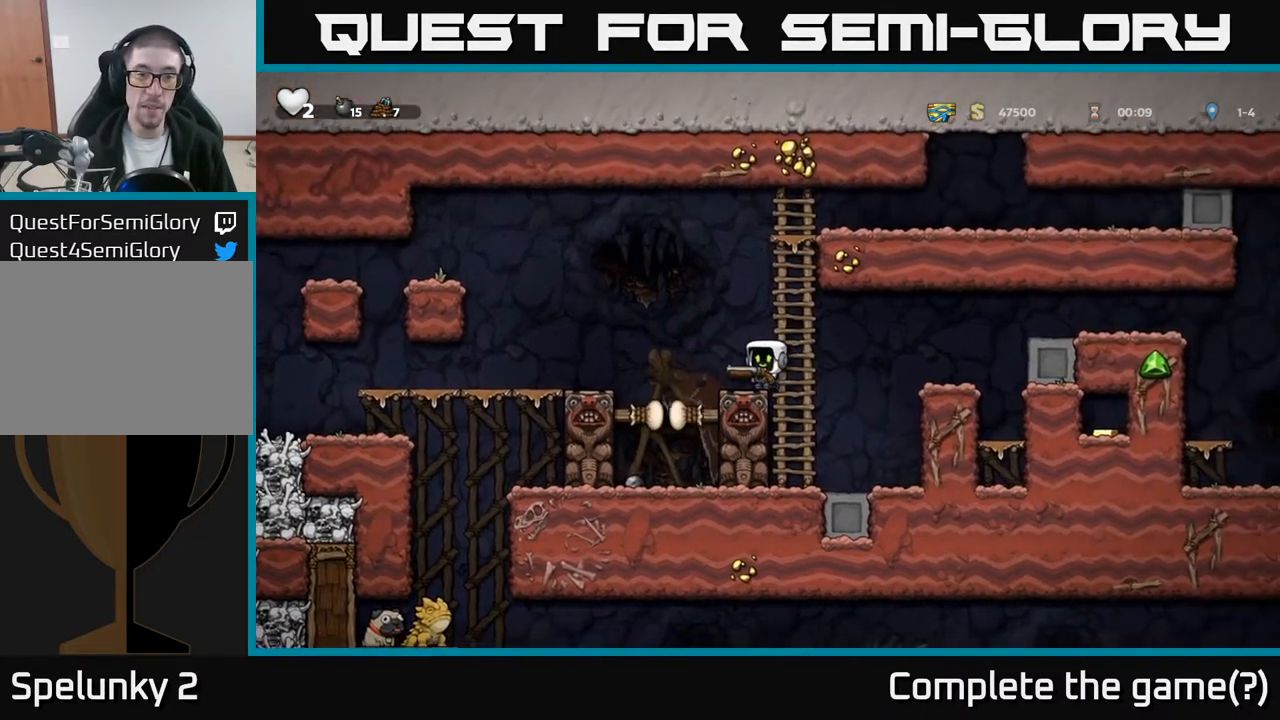
{"buttons": ["DPAD_LEFT"], "left_stick": "center", "events": [[133, "DPAD_LEFT", "down"], [200, "A", "down"], [433, "A", "up"]]}
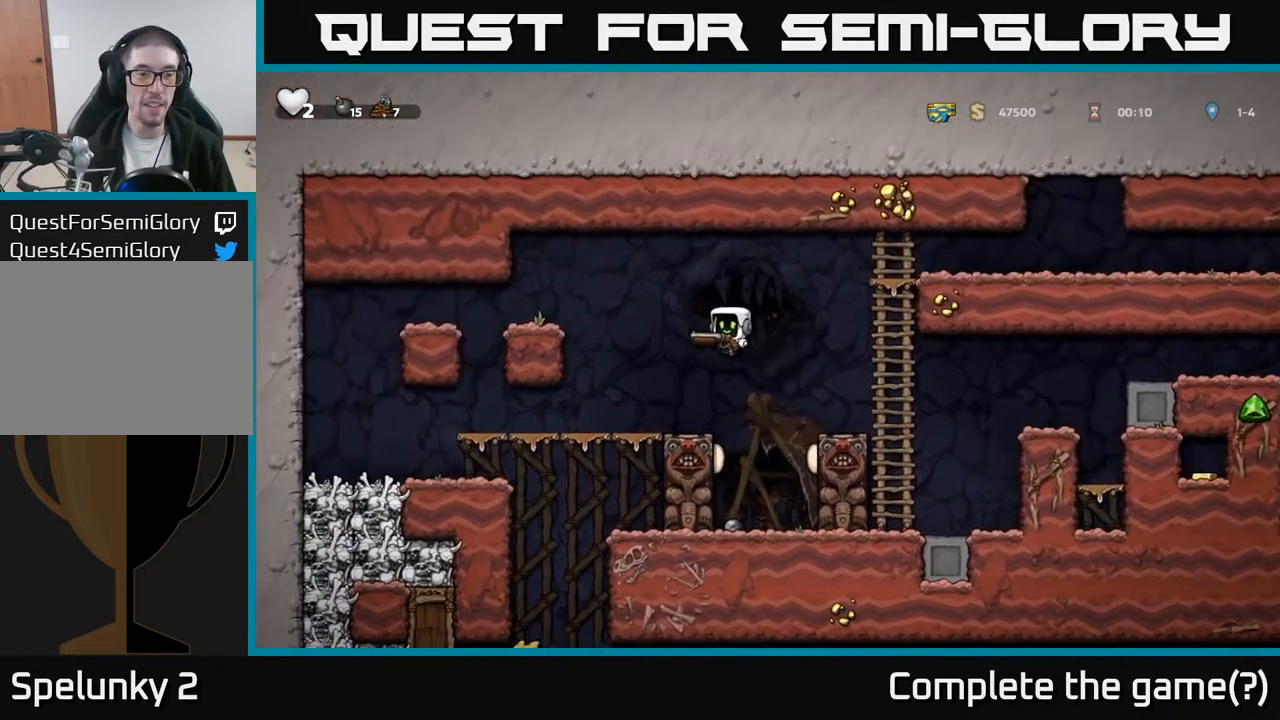
{"buttons": ["DPAD_LEFT"], "left_stick": "center", "events": [[67, "DPAD_LEFT", "up"], [217, "DPAD_LEFT", "down"]]}
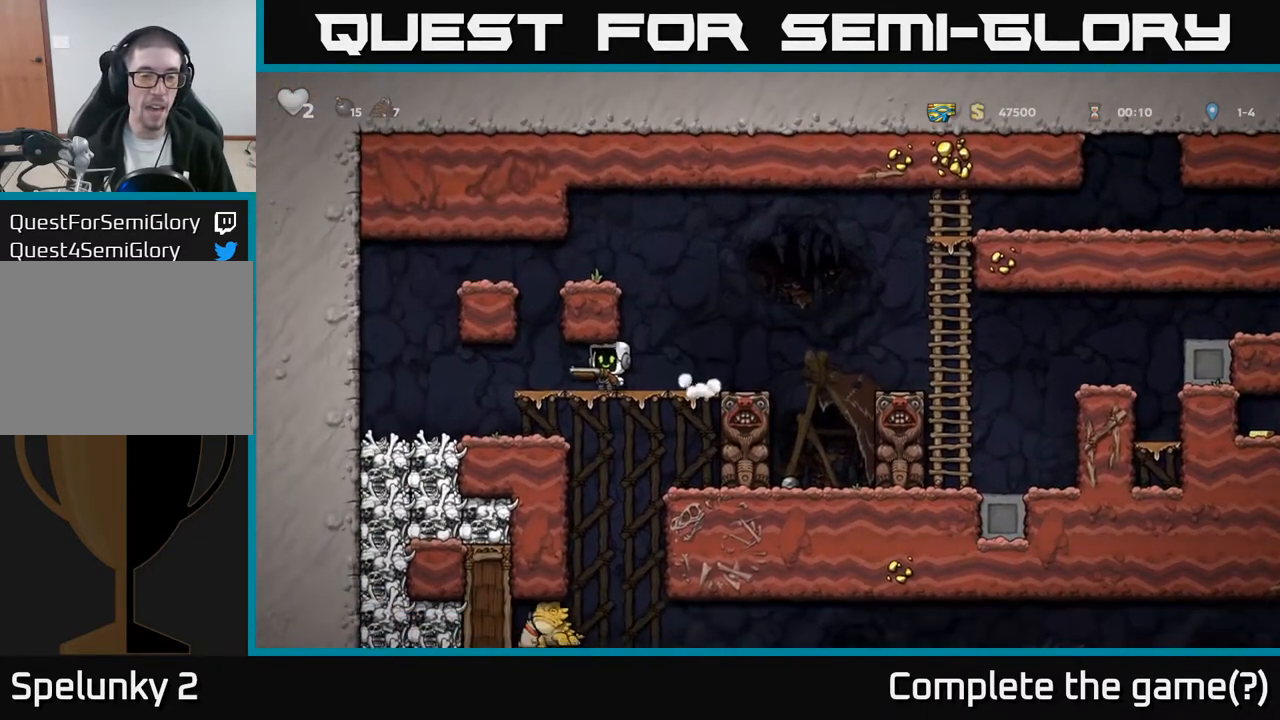
{"buttons": ["DPAD_RIGHT"], "left_stick": "center", "events": [[300, "DPAD_LEFT", "up"], [450, "DPAD_RIGHT", "down"]]}
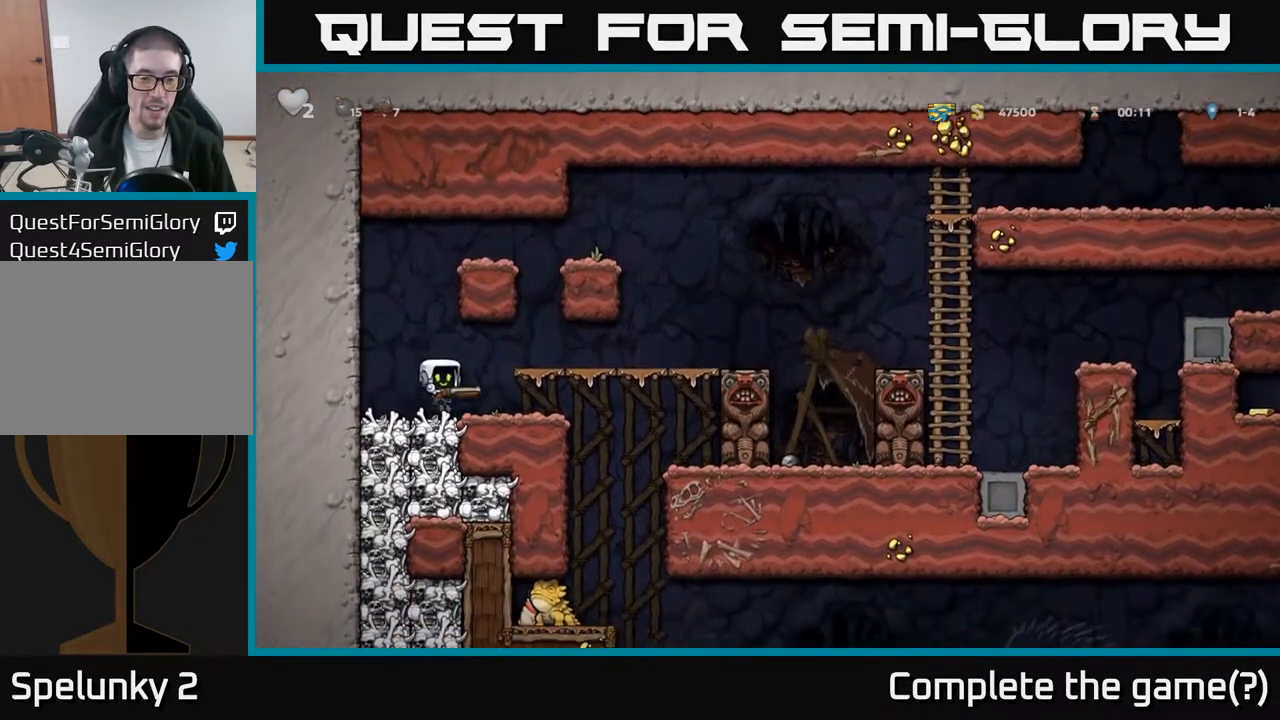
{"buttons": ["DPAD_LEFT"], "left_stick": "center", "events": [[300, "DPAD_RIGHT", "up"], [350, "DPAD_LEFT", "down"]]}
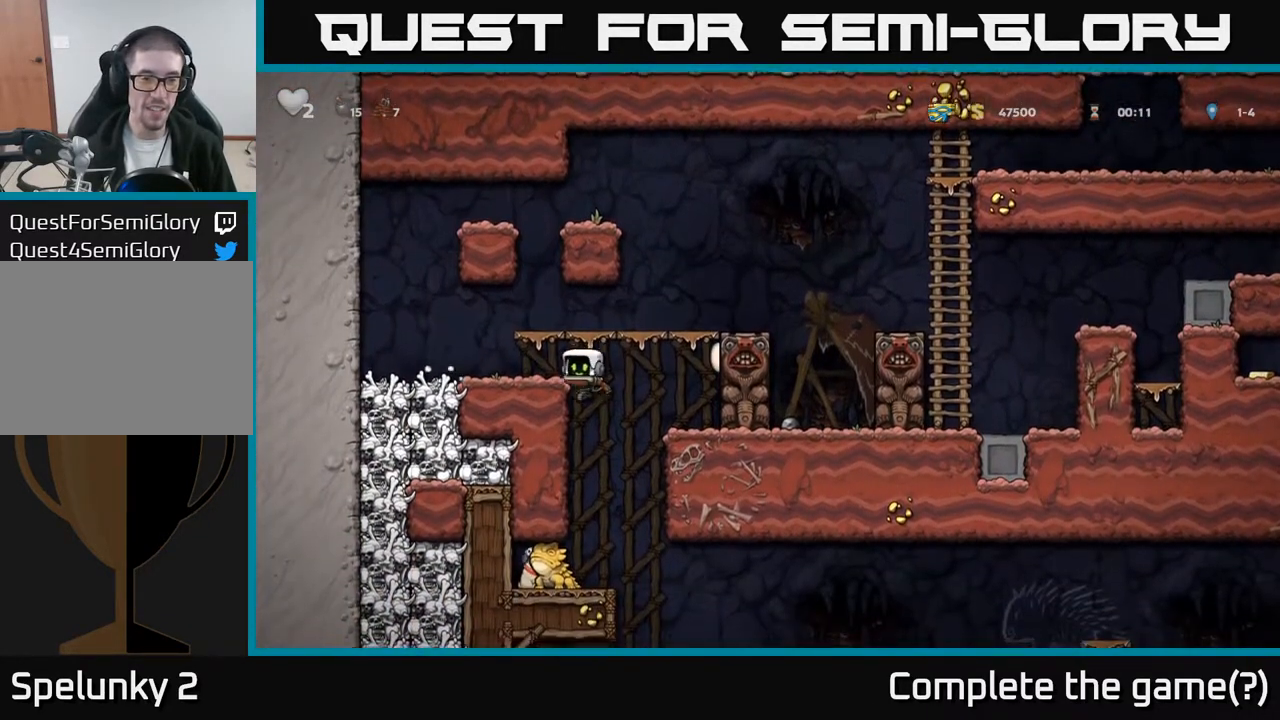
{"buttons": [], "left_stick": "center", "events": [[33, "DPAD_LEFT", "up"]]}
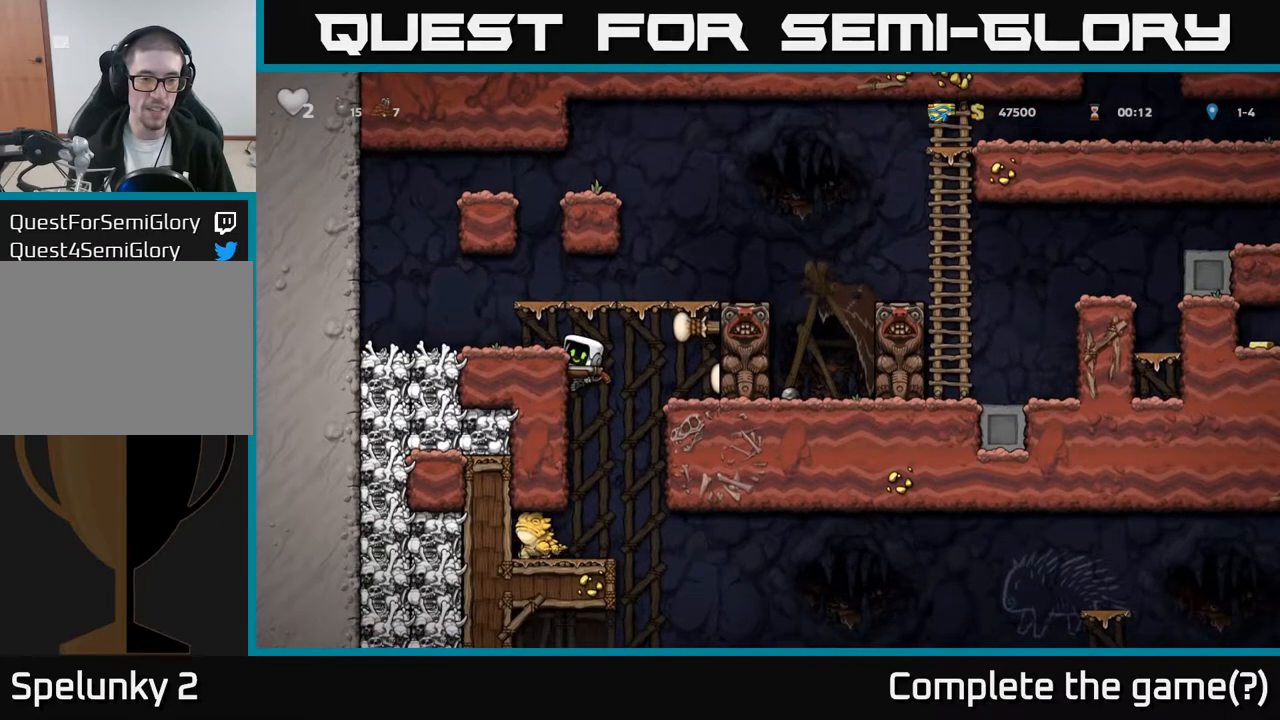
{"buttons": ["DPAD_DOWN"], "left_stick": "center", "events": [[500, "DPAD_DOWN", "down"]]}